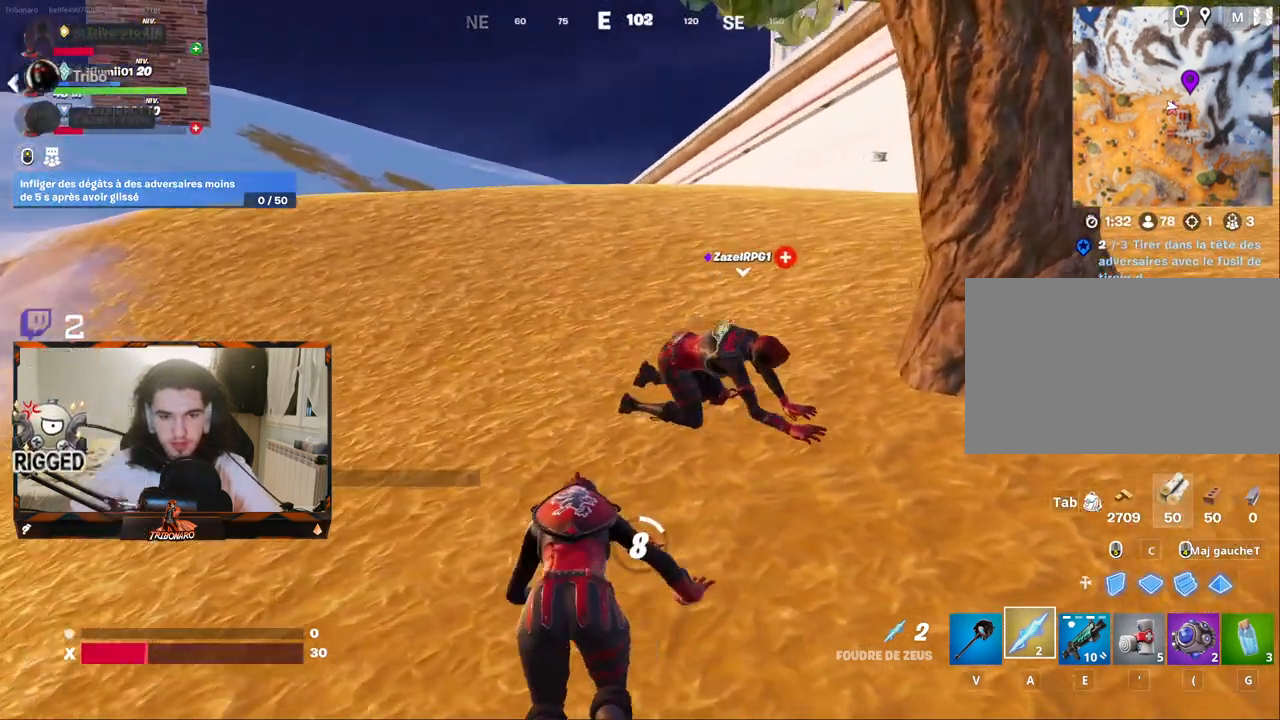
Gameplay with keyboard and mouse; each line is a JSON object with the keys and mouse buttons held at the frame after it. "events" lists presses ("down") and releases ("up") of "1", "2", "3", "4", "5", "a", "alt", "c", "caps_lock", "ctrl", "d", "e", "f", "g", "q", "r", "s", "shift", "space", "t", "tab", "v", "w", "x", "z", "mouse_left", "mouse_wheel" and "mouse_right" between this image and that frame as [ms after this image, input, new state], when the widget could be followed in between. "mouse_left", "mouse_wheel", "mouse_right" = the "left", "wheel", "right" buttons of the "mouse" list. No other keys are recorded. "wheel" means that the mouse wheel is clicked or scrolled. "mouse_move" is the direction in which the mouse moves at that frame (one of eight, or "still"), when it could be read.
{"keys": ["q", "z"], "mouse": [], "mouse_move": "right", "events": []}
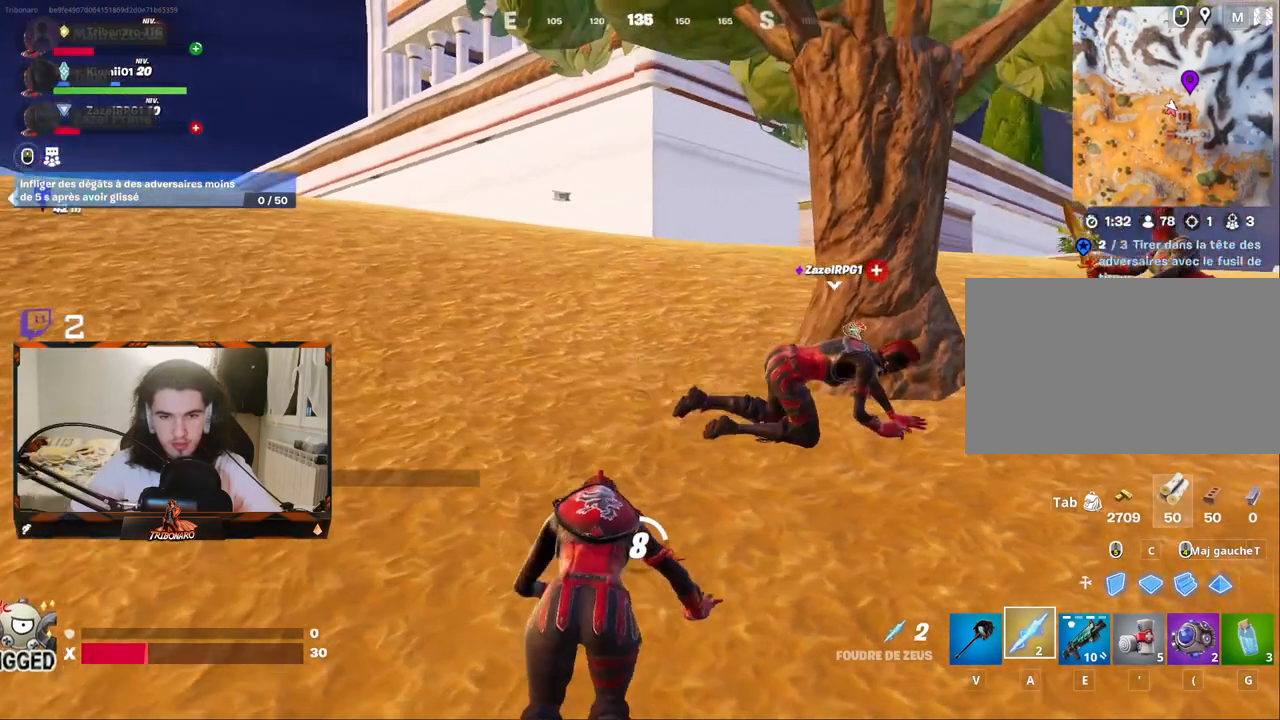
{"keys": ["q", "z"], "mouse": [], "mouse_move": "right", "events": [[200, "z", "up"], [433, "z", "down"]]}
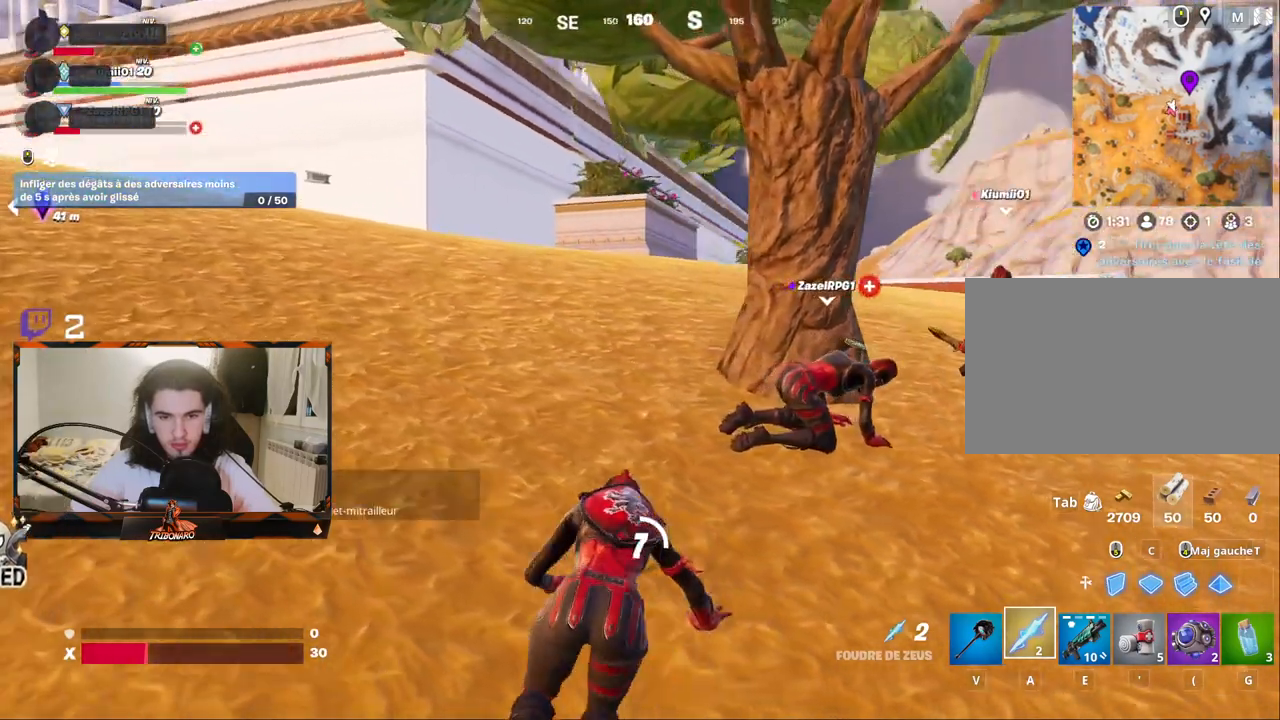
{"keys": ["q"], "mouse": [], "mouse_move": "still", "events": [[267, "z", "up"]]}
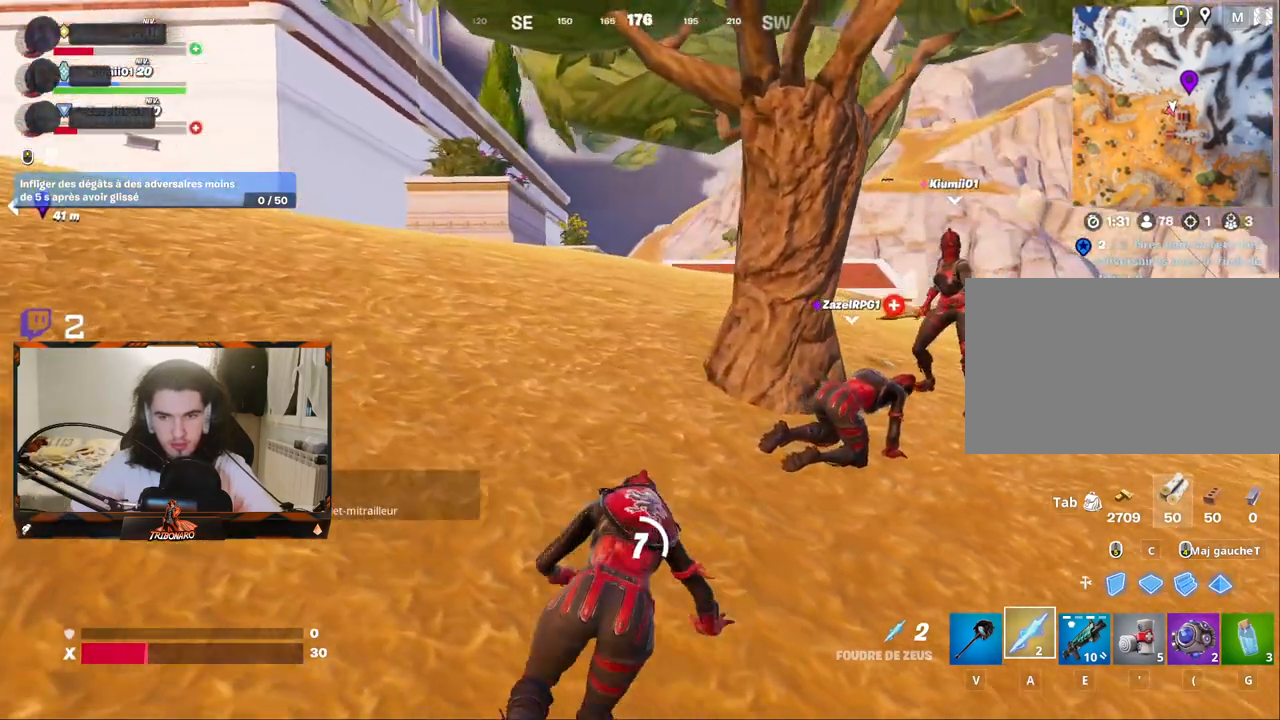
{"keys": ["q"], "mouse": [], "mouse_move": "still", "events": []}
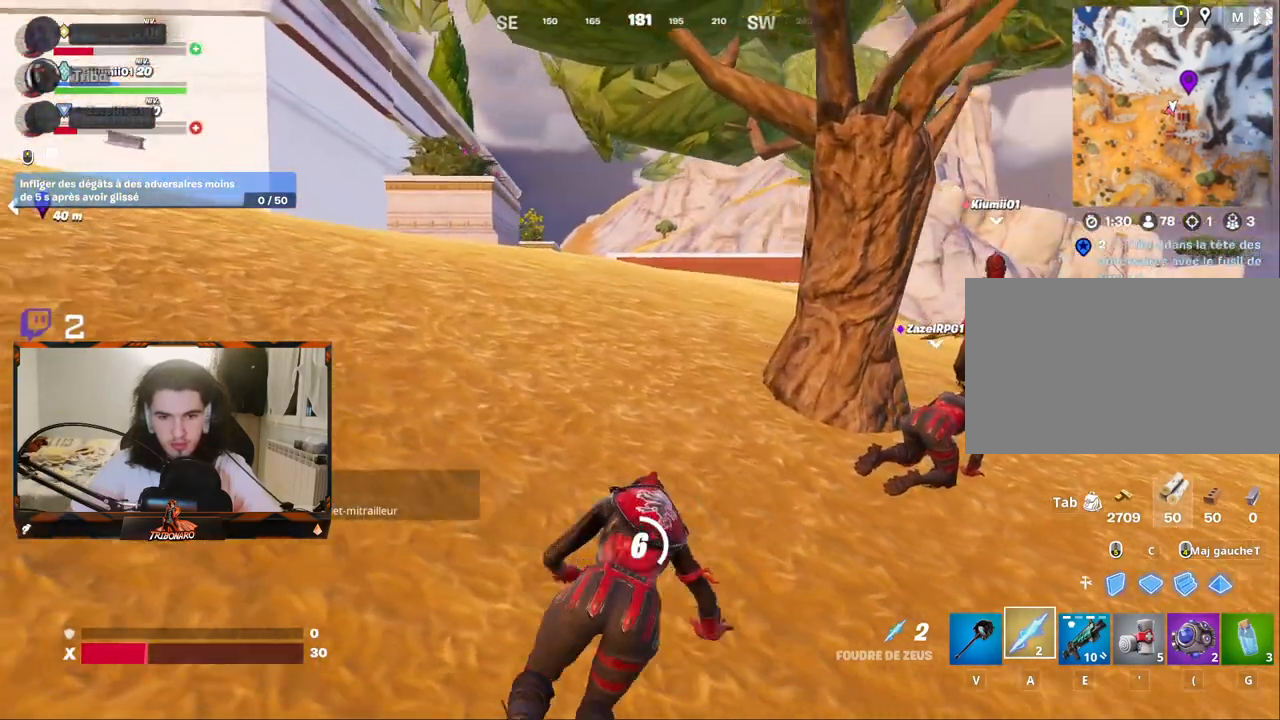
{"keys": ["q"], "mouse": [], "mouse_move": "still", "events": []}
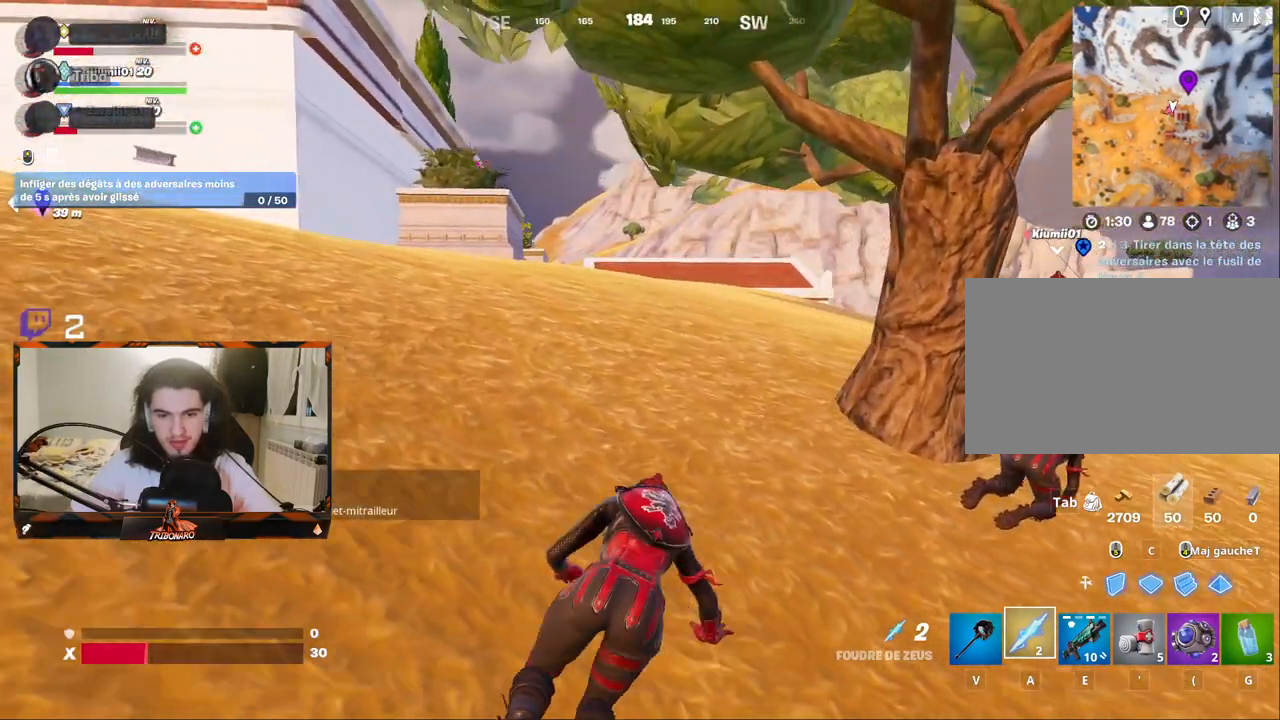
{"keys": ["z"], "mouse": [], "mouse_move": "still", "events": [[183, "q", "up"], [367, "z", "down"]]}
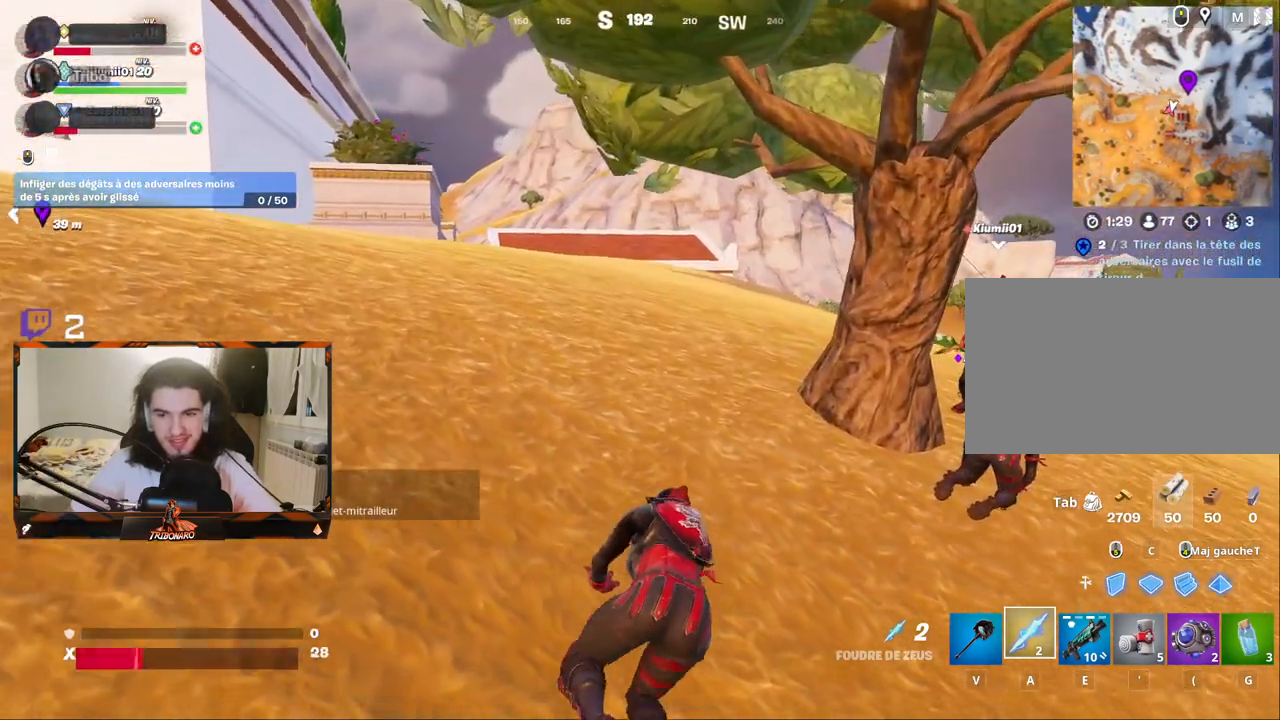
{"keys": ["z"], "mouse": [], "mouse_move": "still", "events": []}
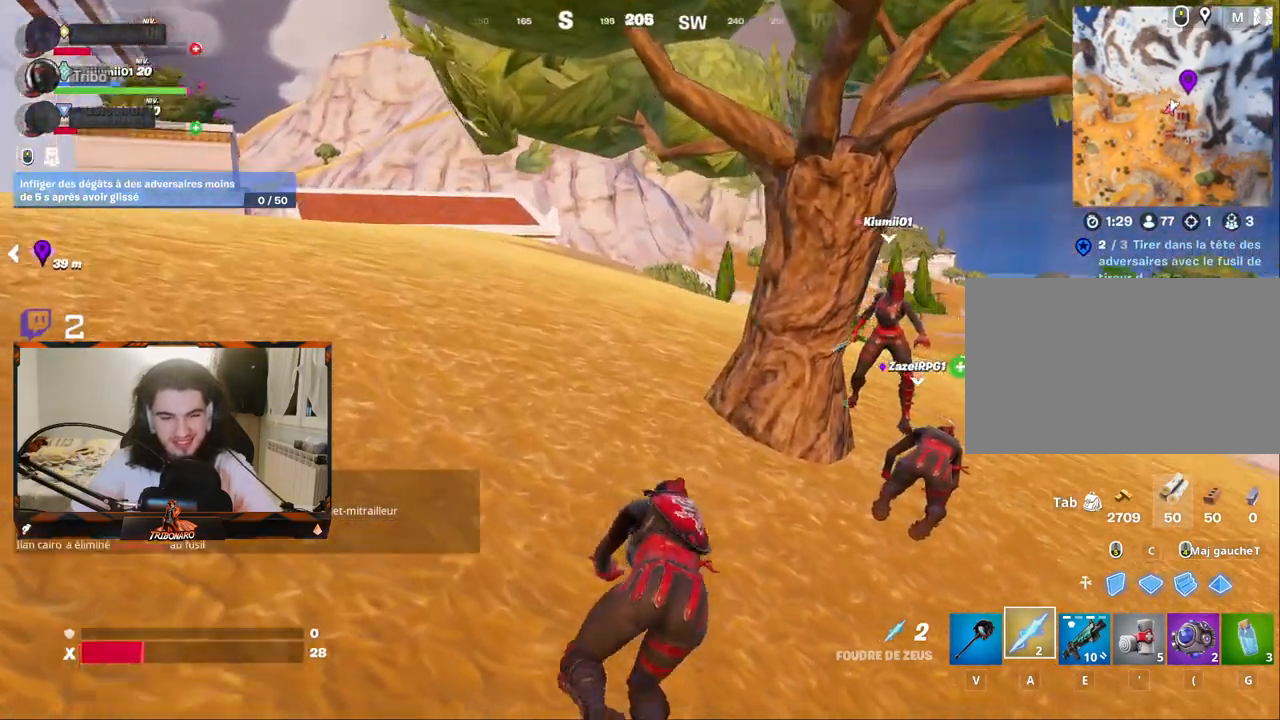
{"keys": ["z"], "mouse": [], "mouse_move": "still", "events": [[250, "d", "down"], [300, "d", "up"]]}
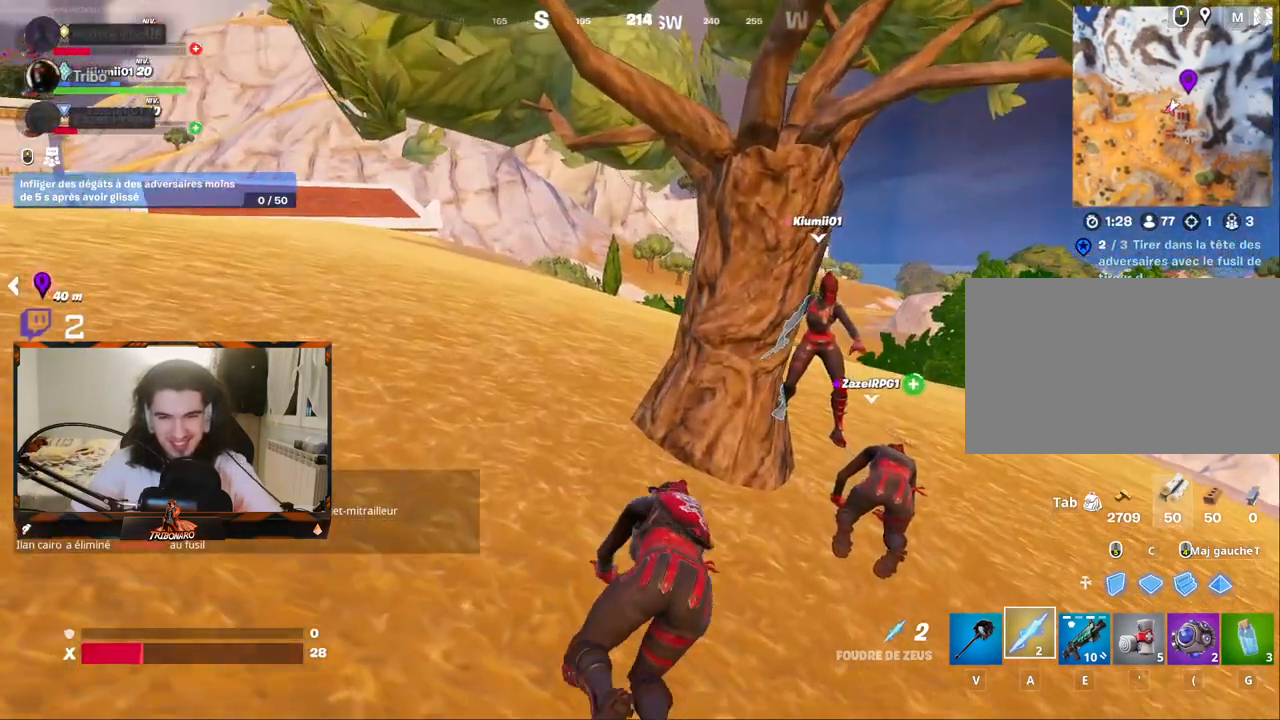
{"keys": [], "mouse": [], "mouse_move": "still", "events": [[217, "d", "down"], [267, "d", "up"], [500, "z", "up"]]}
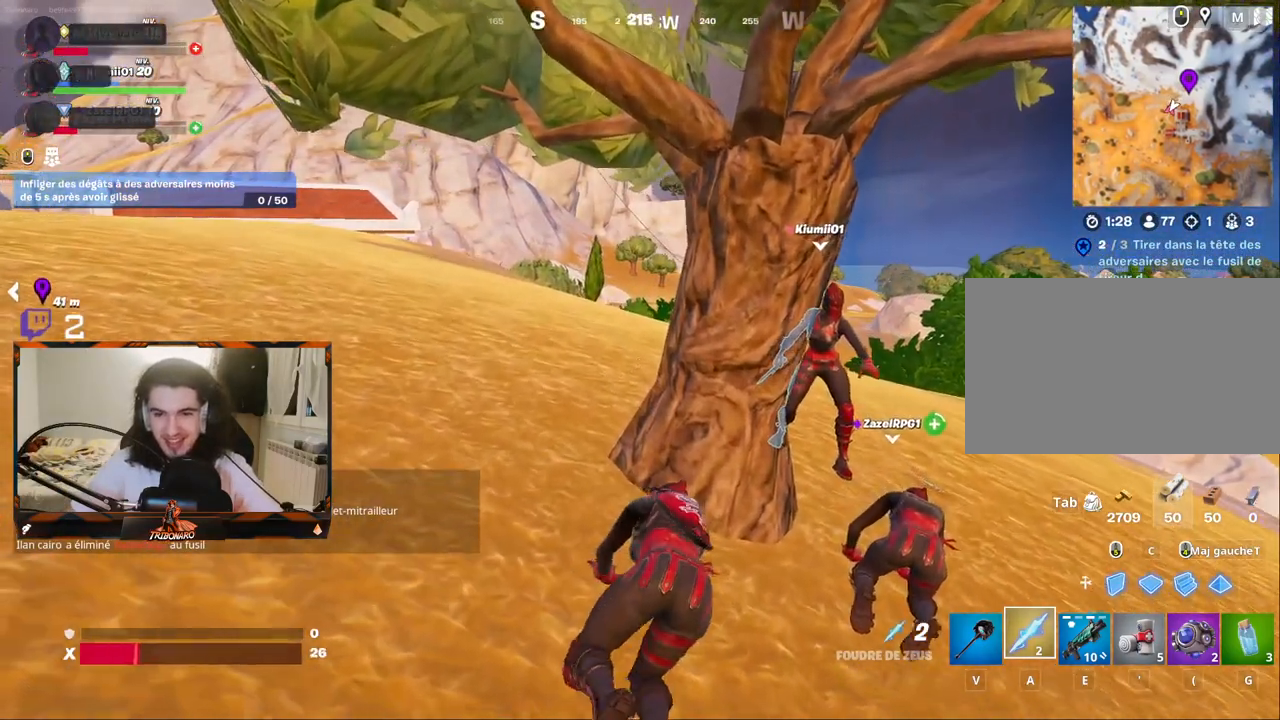
{"keys": [], "mouse": [], "mouse_move": "still", "events": []}
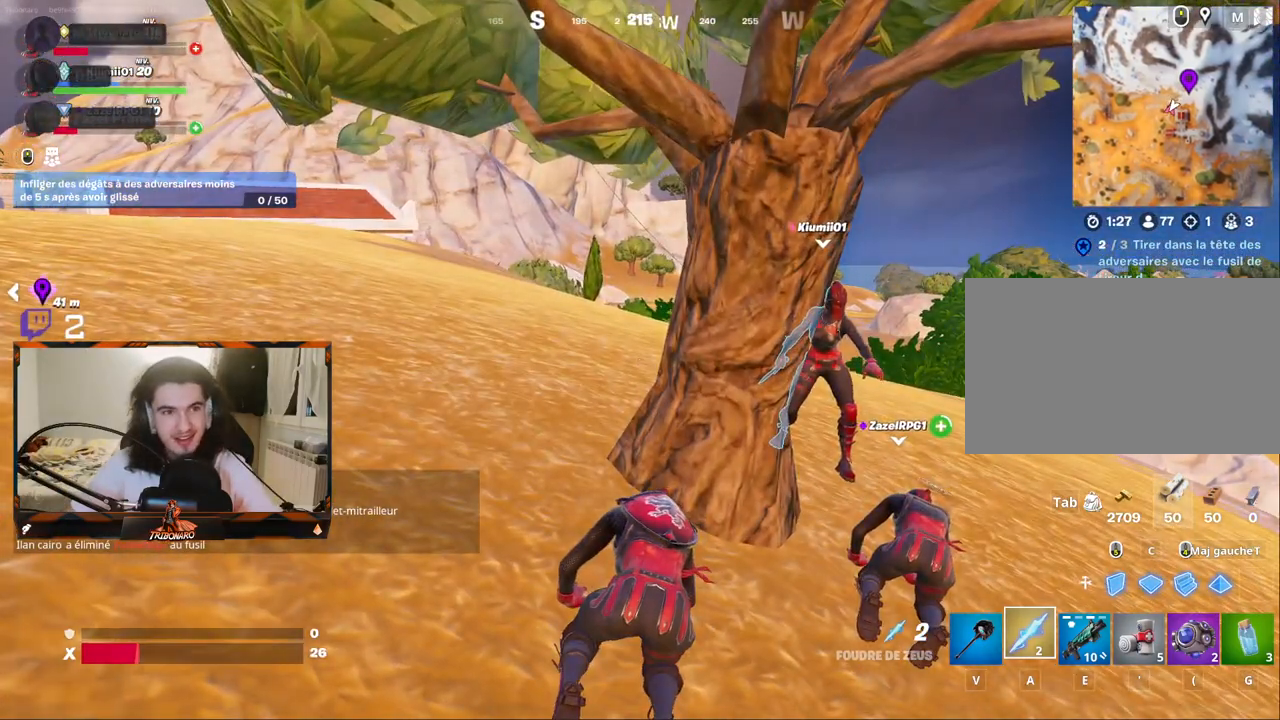
{"keys": ["d"], "mouse": [], "mouse_move": "still", "events": [[167, "d", "down"], [200, "d", "up"], [433, "d", "down"]]}
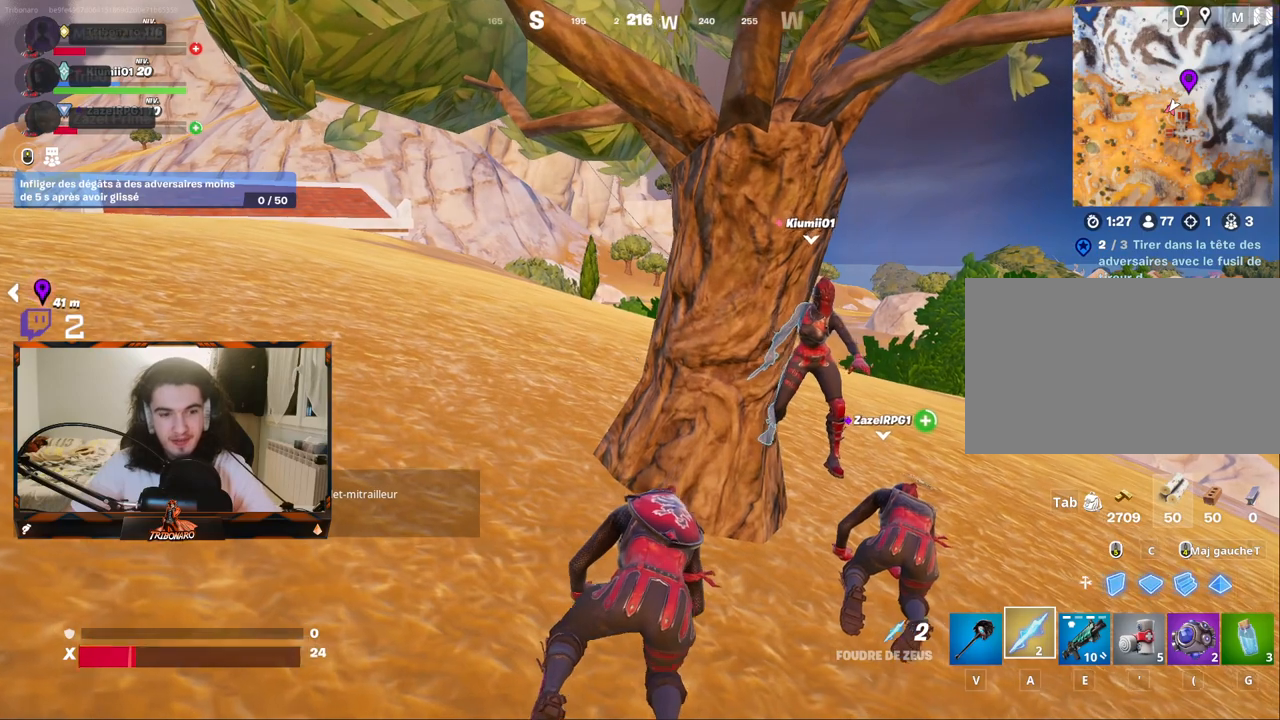
{"keys": [], "mouse": [], "mouse_move": "still", "events": [[83, "d", "up"], [450, "d", "down"], [500, "d", "up"]]}
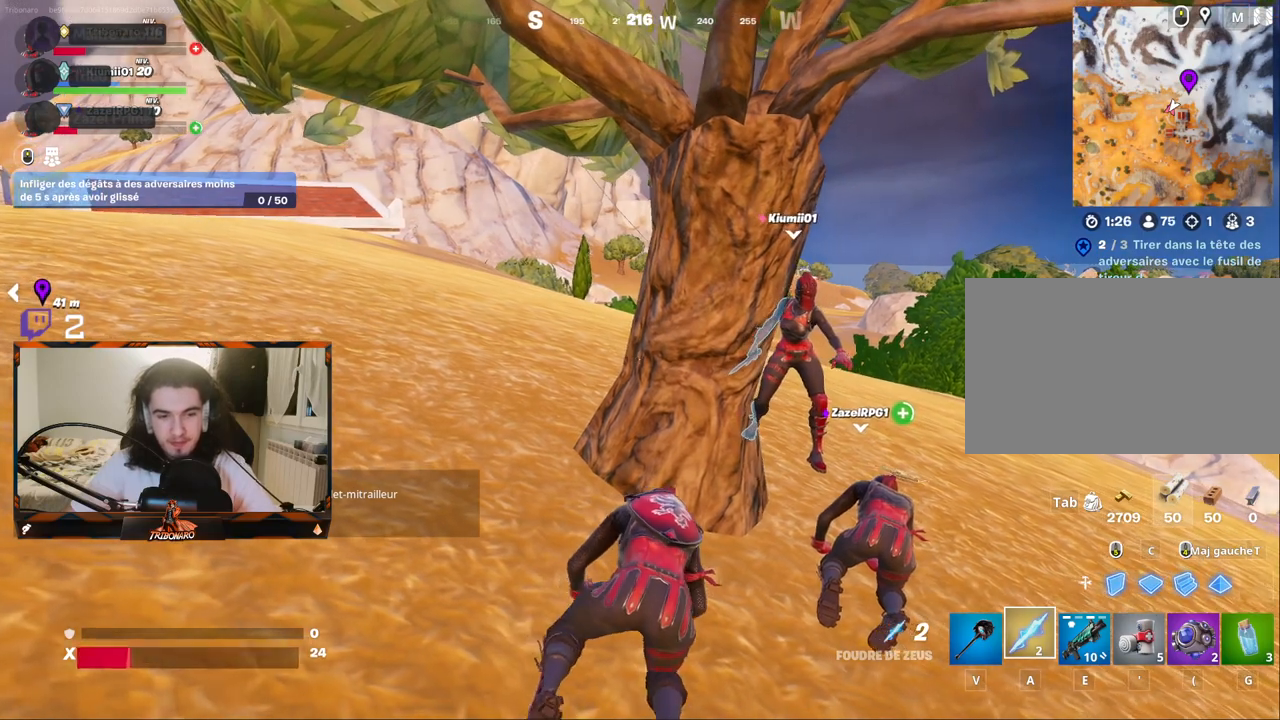
{"keys": [], "mouse": [], "mouse_move": "still", "events": [[283, "z", "down"], [433, "z", "up"]]}
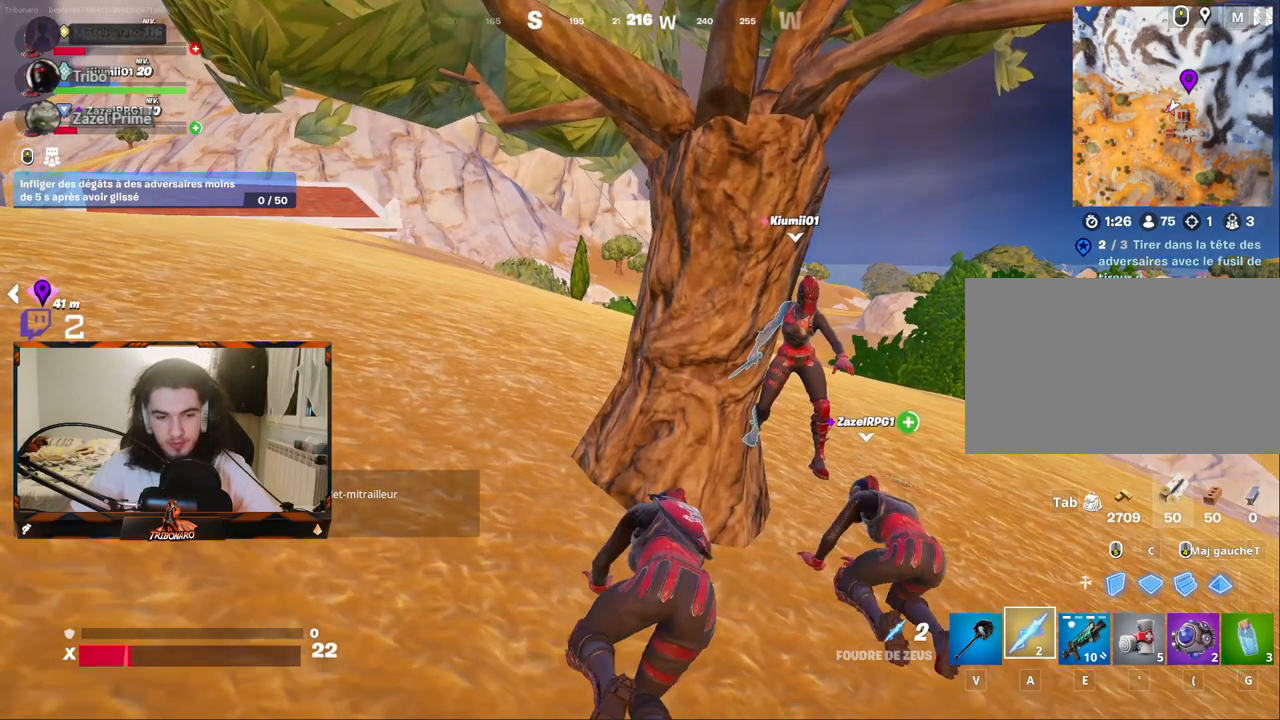
{"keys": [], "mouse": [], "mouse_move": "still", "events": []}
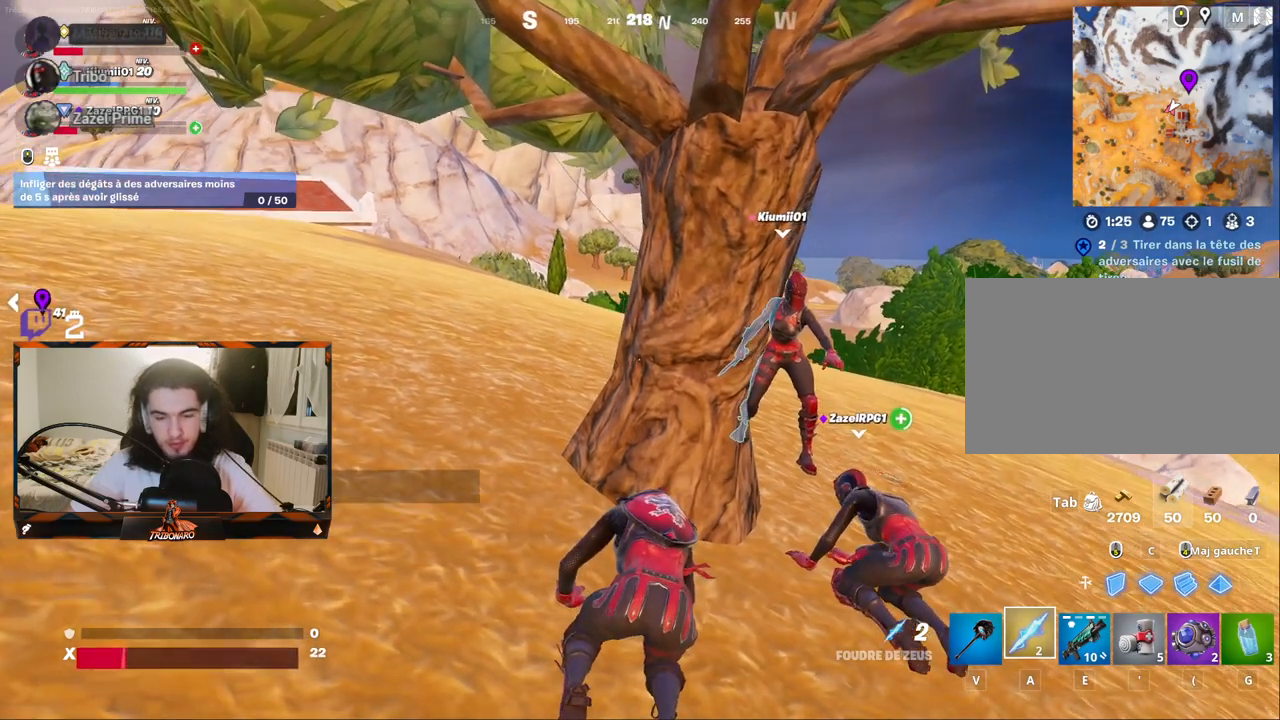
{"keys": [], "mouse": [], "mouse_move": "still", "events": [[83, "z", "down"], [217, "d", "down"], [217, "z", "up"], [317, "d", "up"]]}
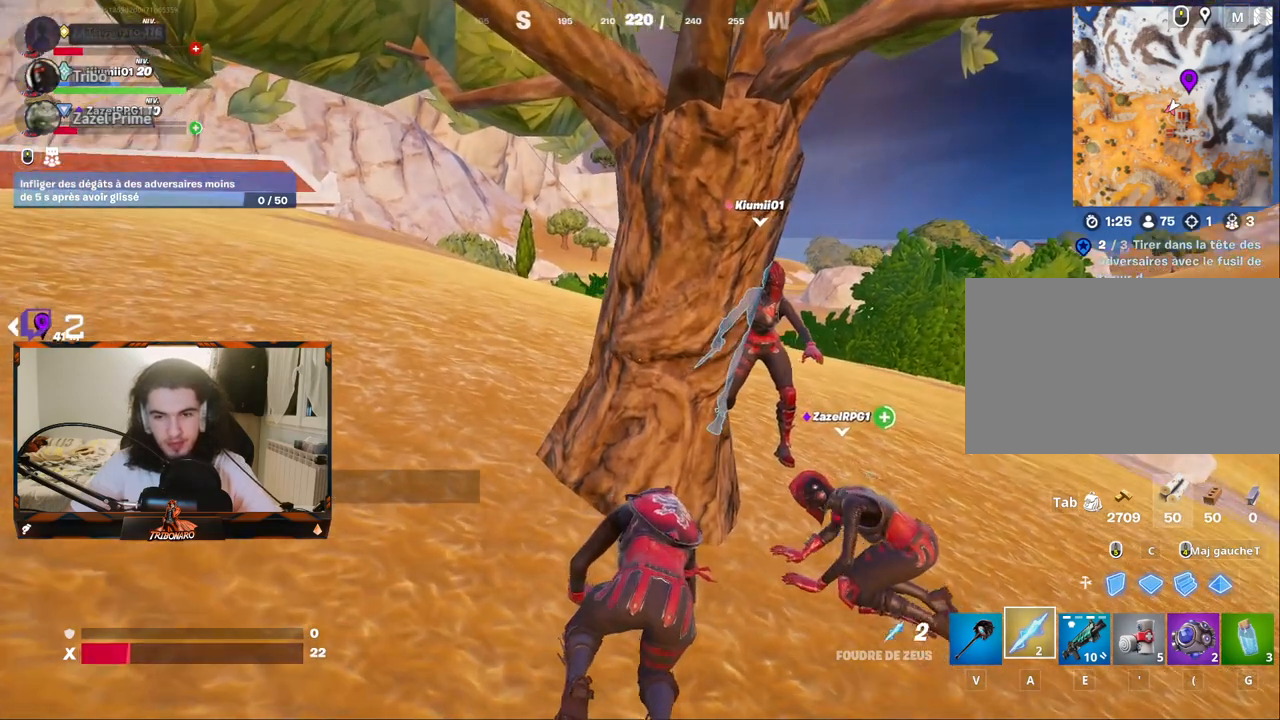
{"keys": [], "mouse": [], "mouse_move": "still", "events": []}
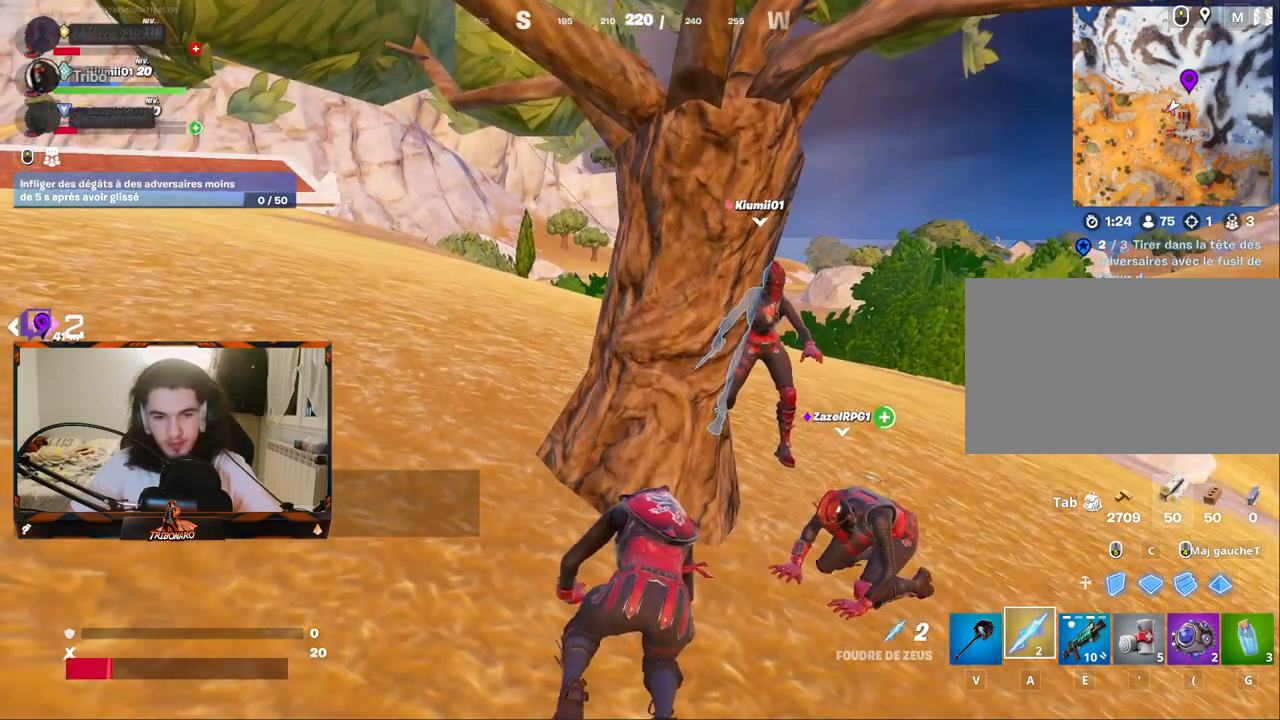
{"keys": [], "mouse": [], "mouse_move": "still", "events": []}
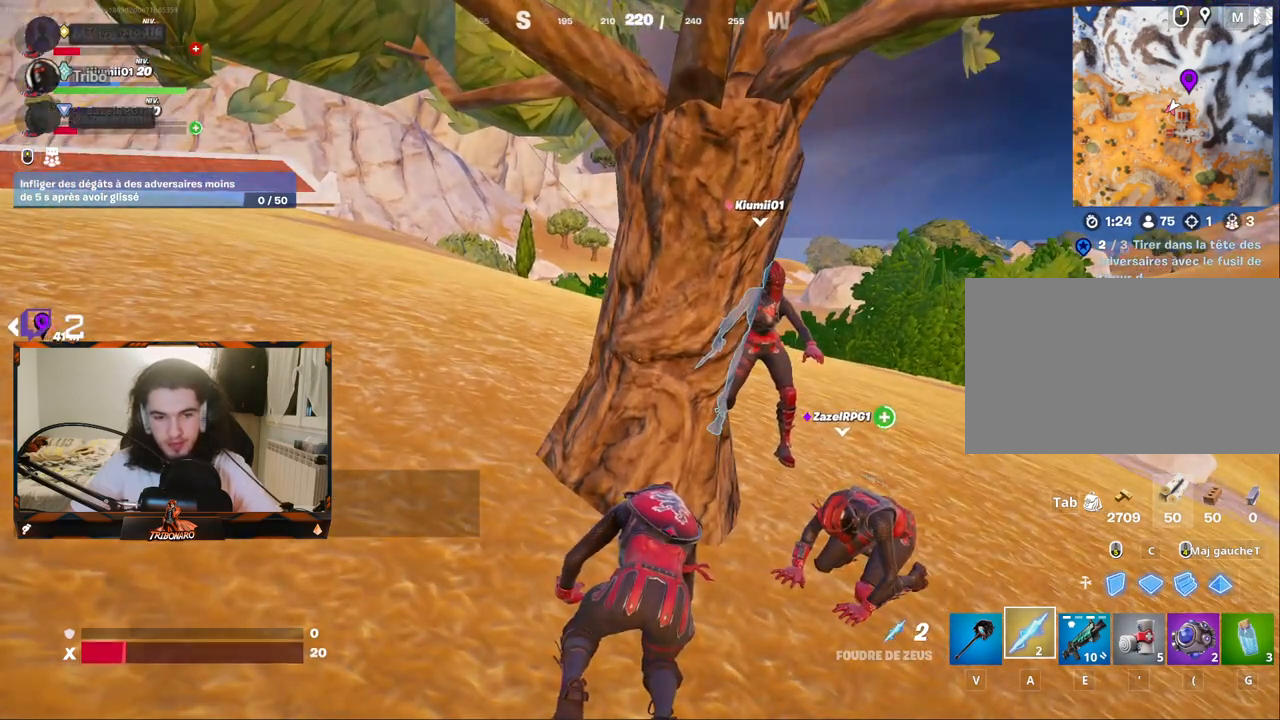
{"keys": [], "mouse": [], "mouse_move": "still", "events": []}
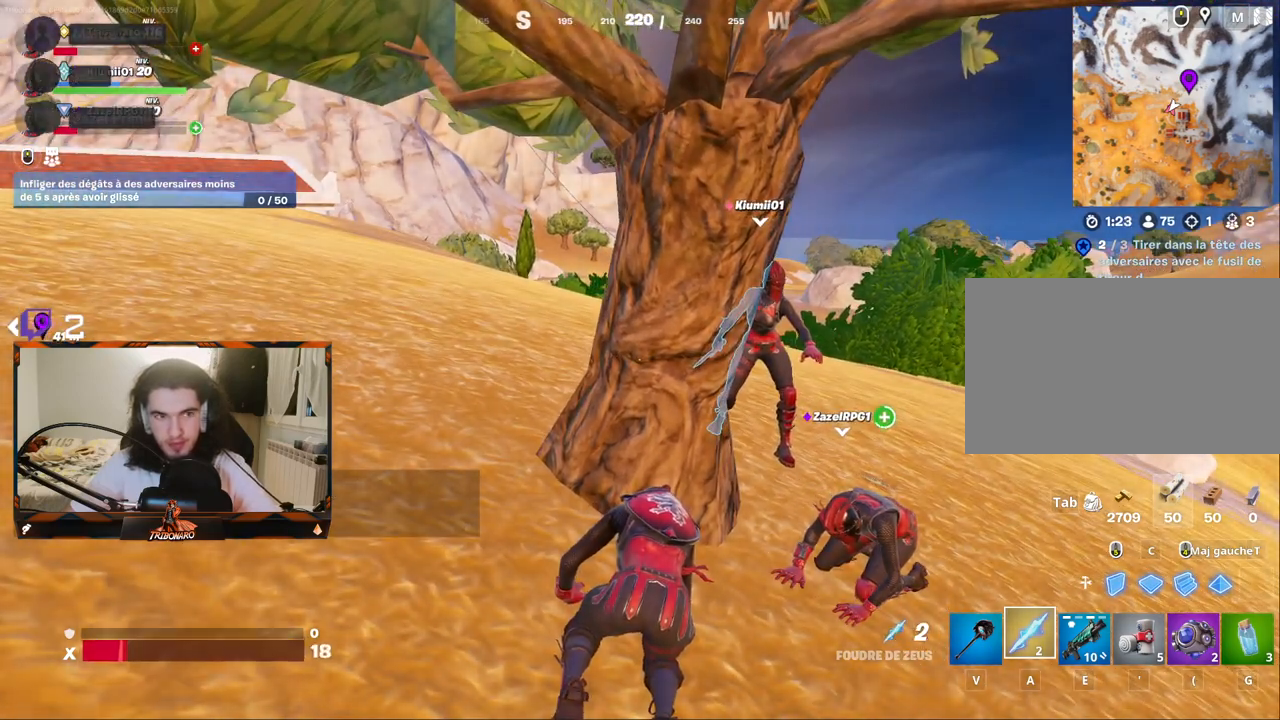
{"keys": [], "mouse": [], "mouse_move": "still", "events": []}
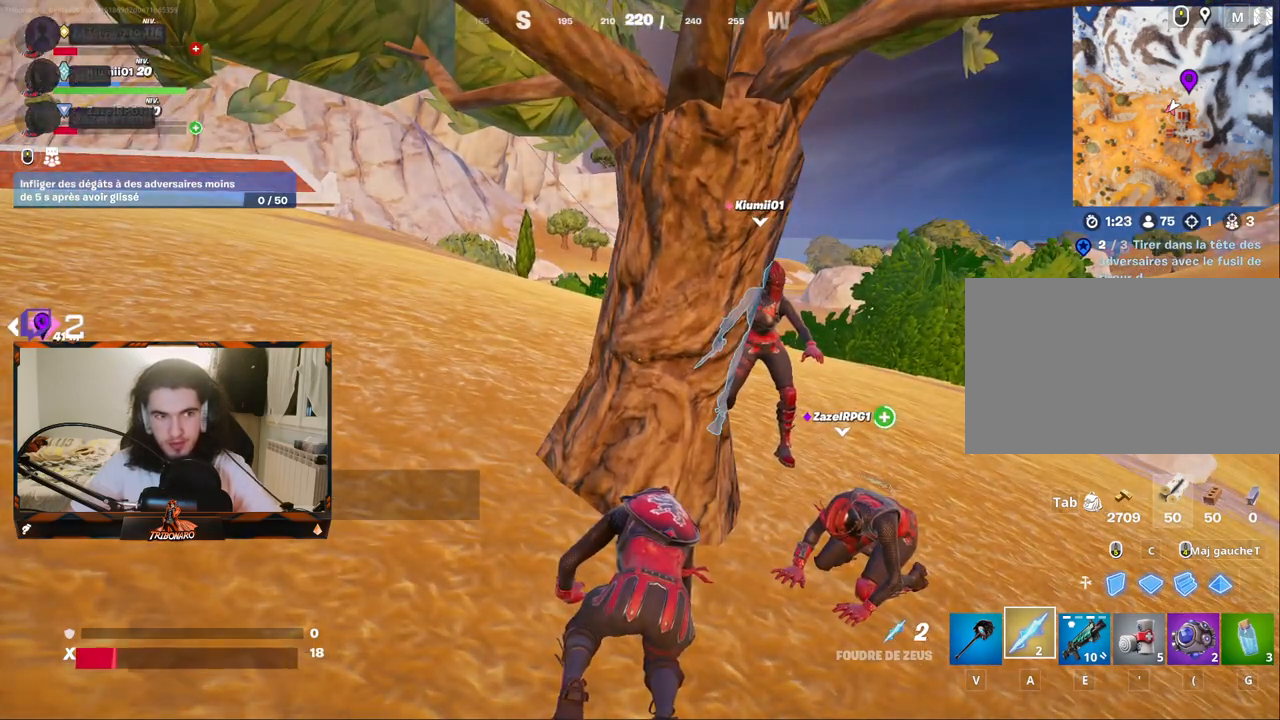
{"keys": [], "mouse": [], "mouse_move": "still", "events": []}
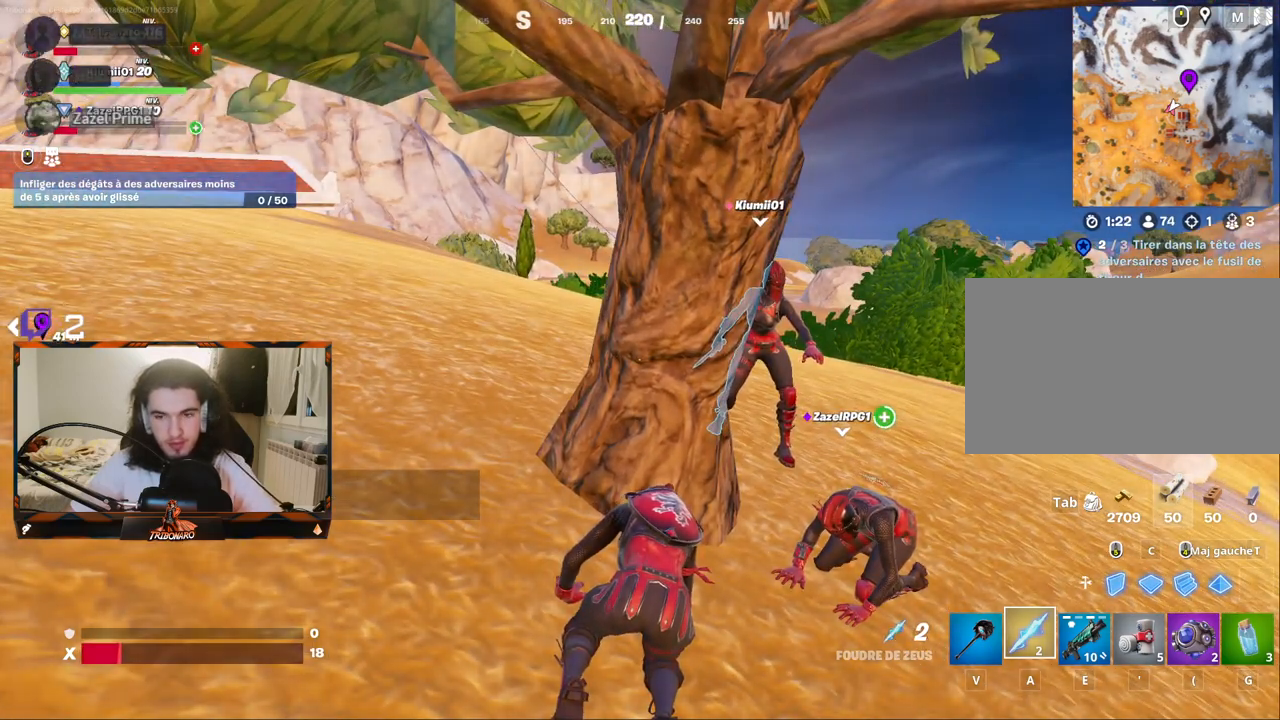
{"keys": [], "mouse": [], "mouse_move": "still", "events": []}
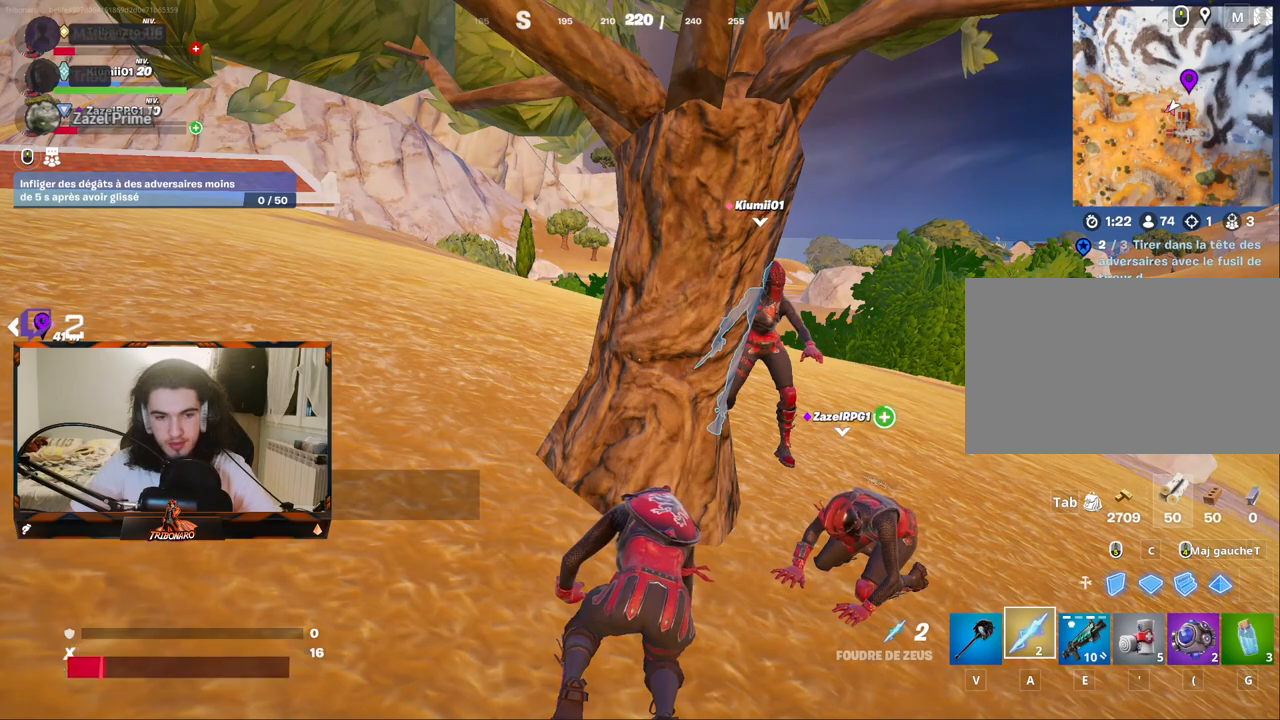
{"keys": [], "mouse": [], "mouse_move": "still", "events": []}
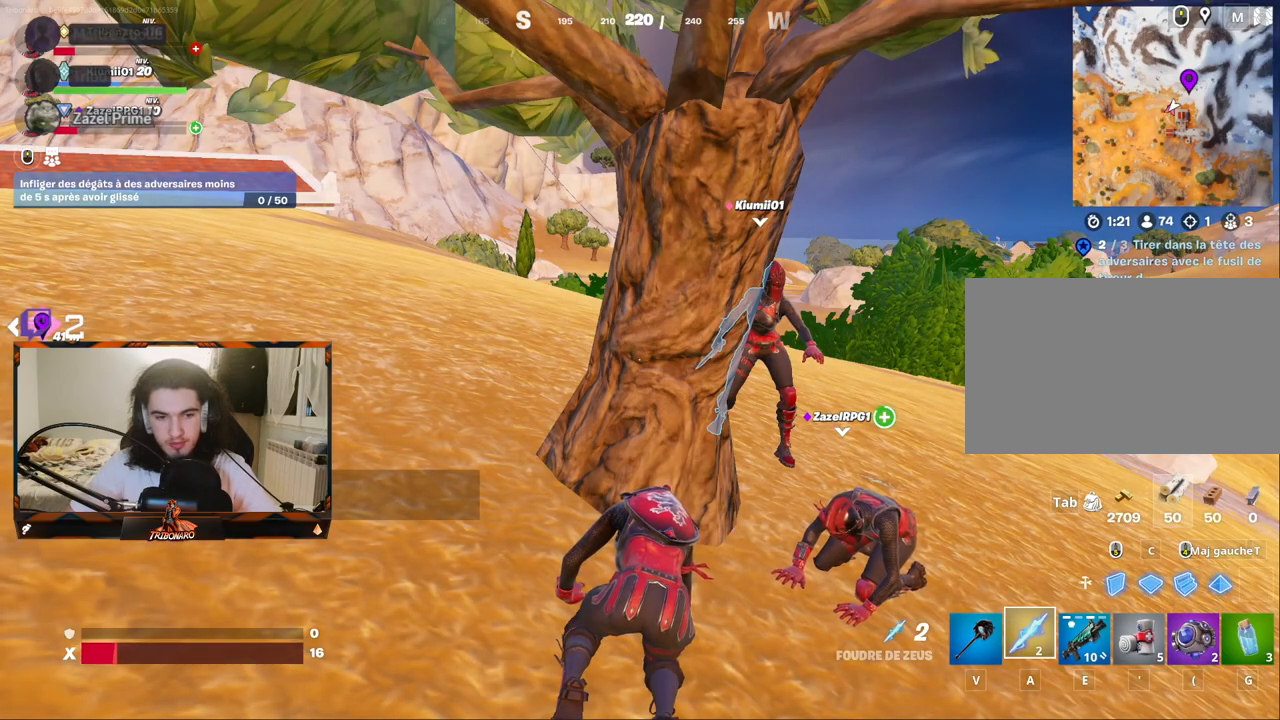
{"keys": [], "mouse": [], "mouse_move": "still", "events": []}
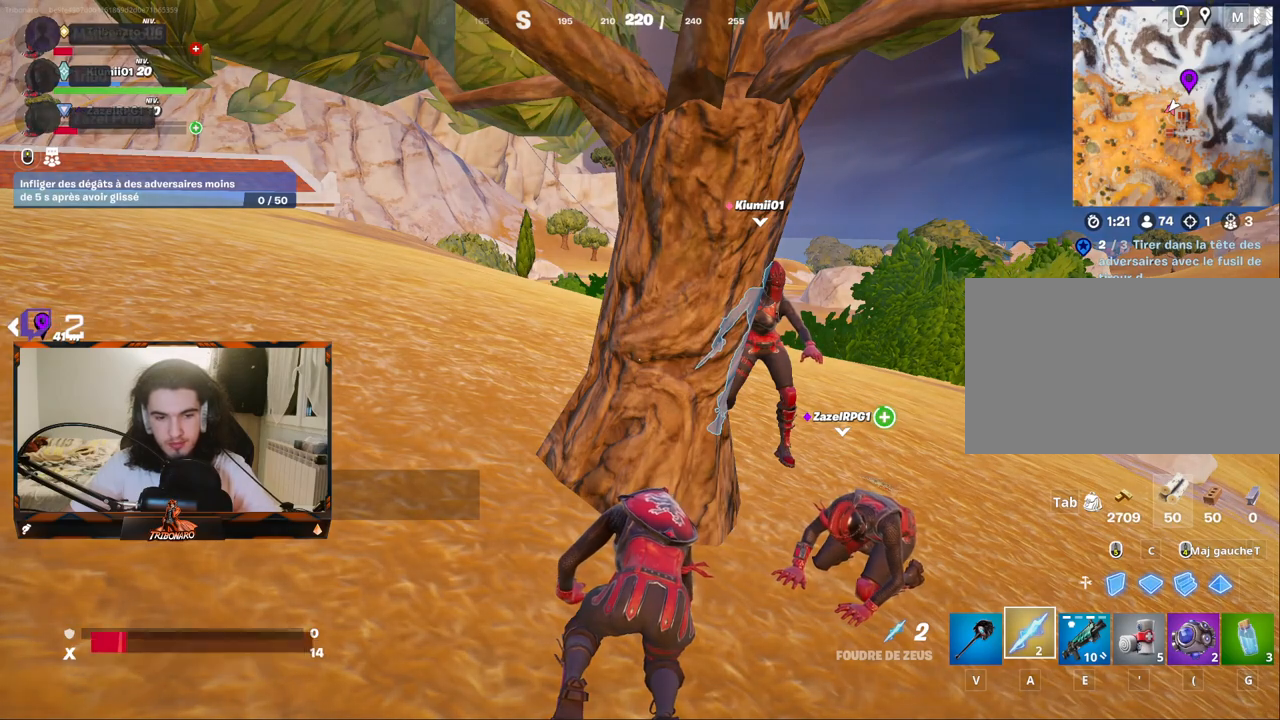
{"keys": [], "mouse": [], "mouse_move": "still", "events": []}
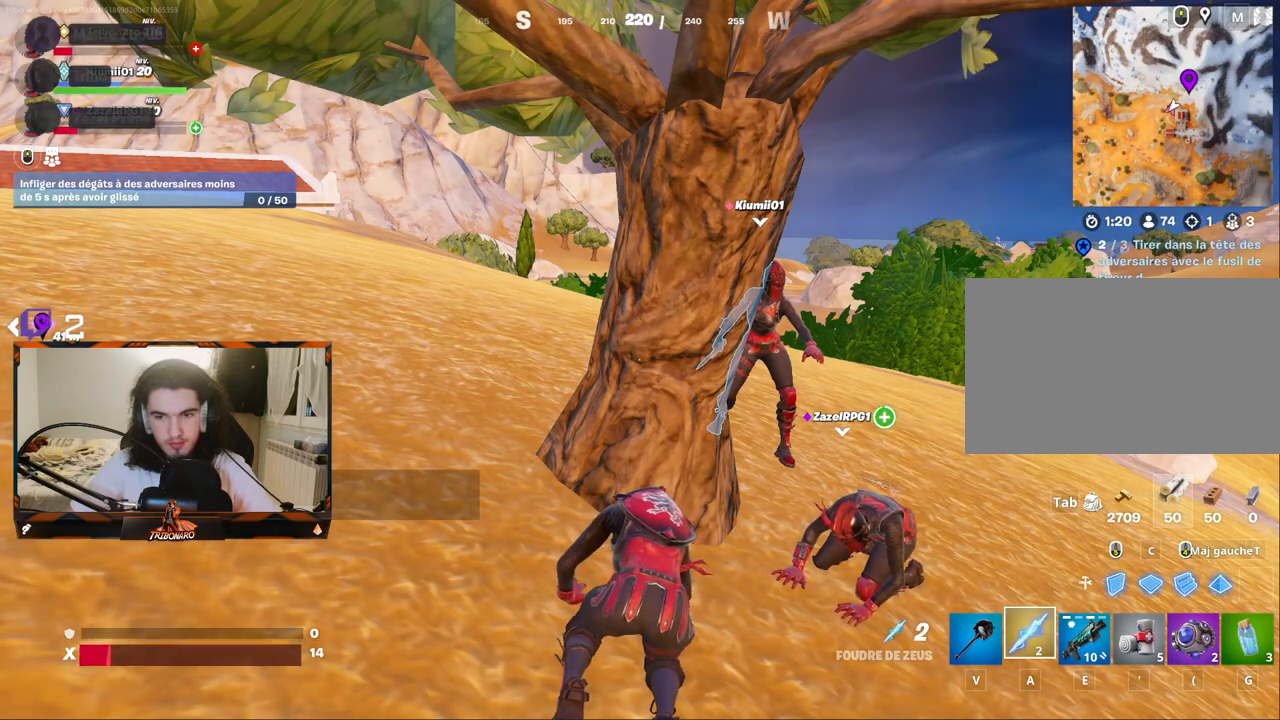
{"keys": [], "mouse": [], "mouse_move": "still", "events": []}
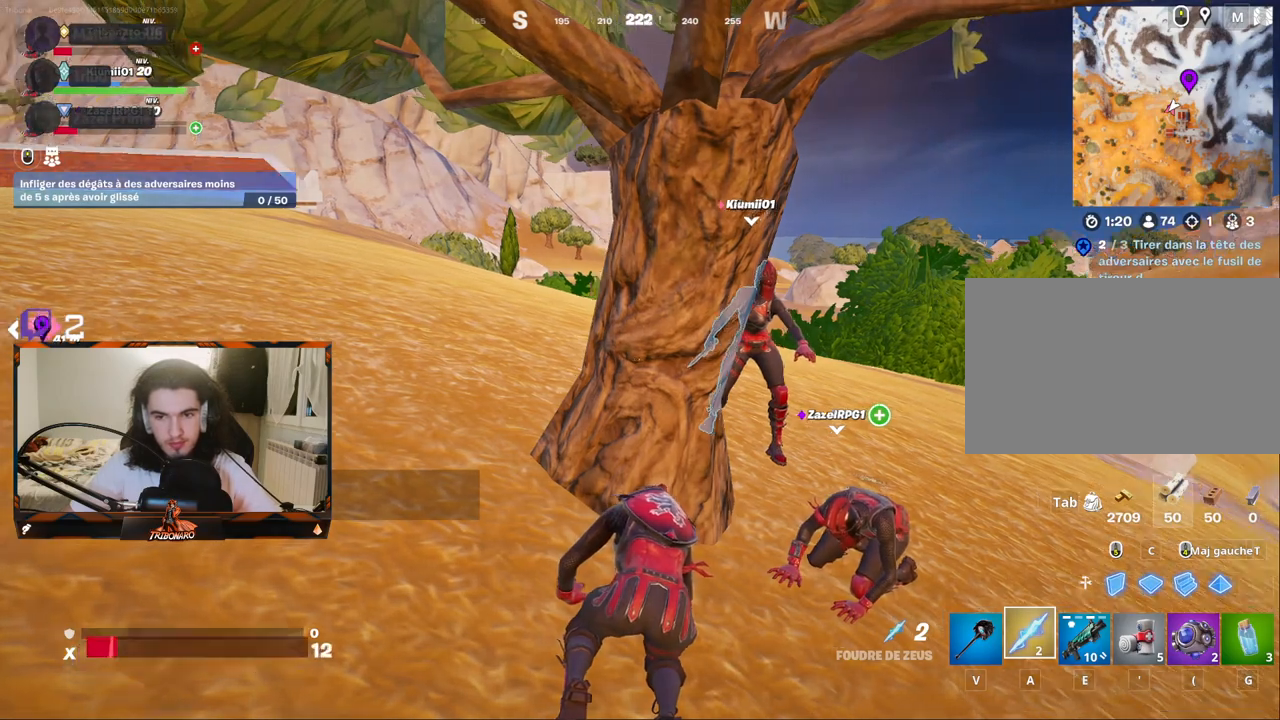
{"keys": ["d", "z"], "mouse": [], "mouse_move": "still", "events": [[250, "z", "down"], [400, "d", "down"]]}
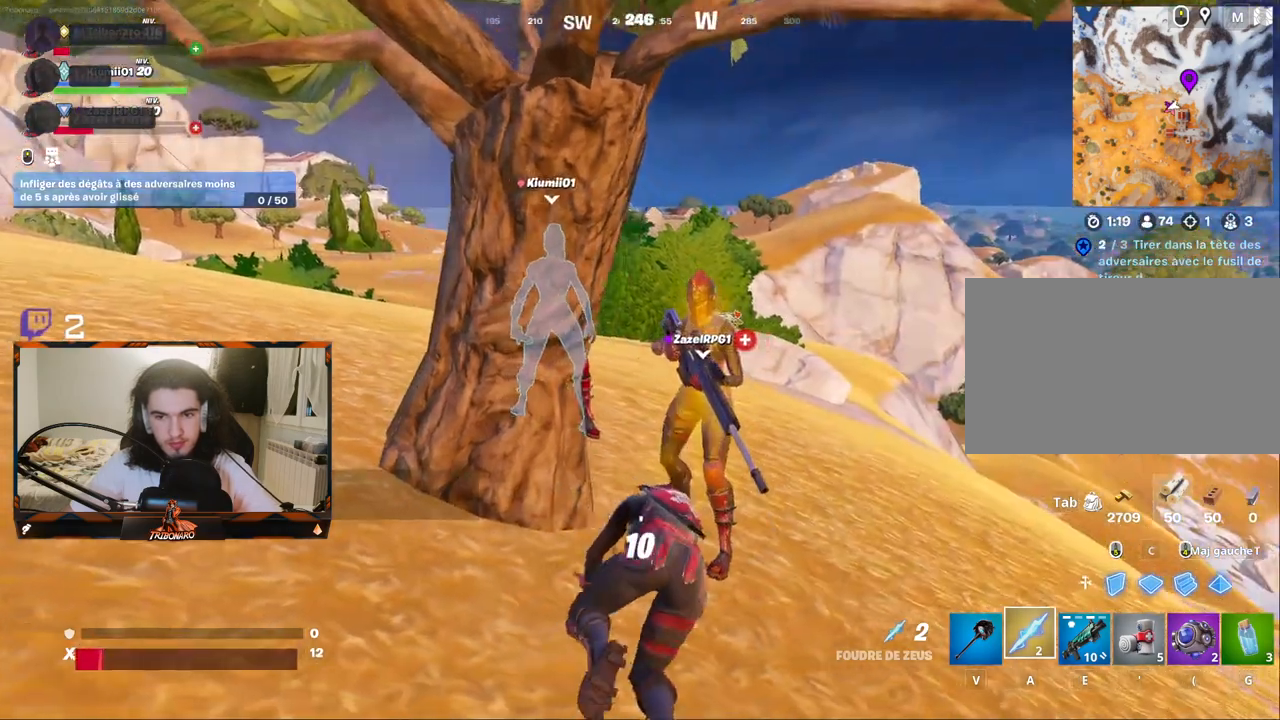
{"keys": [], "mouse": [], "mouse_move": "left", "events": [[83, "d", "up"], [267, "z", "up"]]}
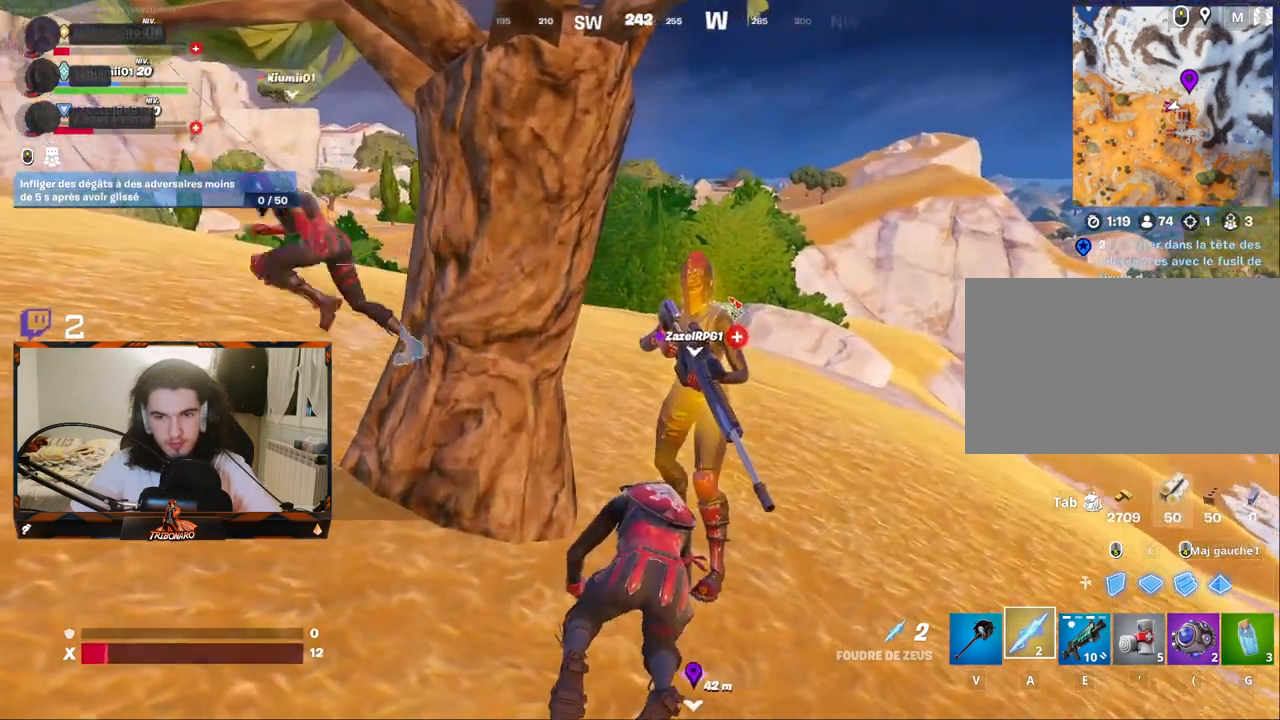
{"keys": [], "mouse": [], "mouse_move": "still", "events": []}
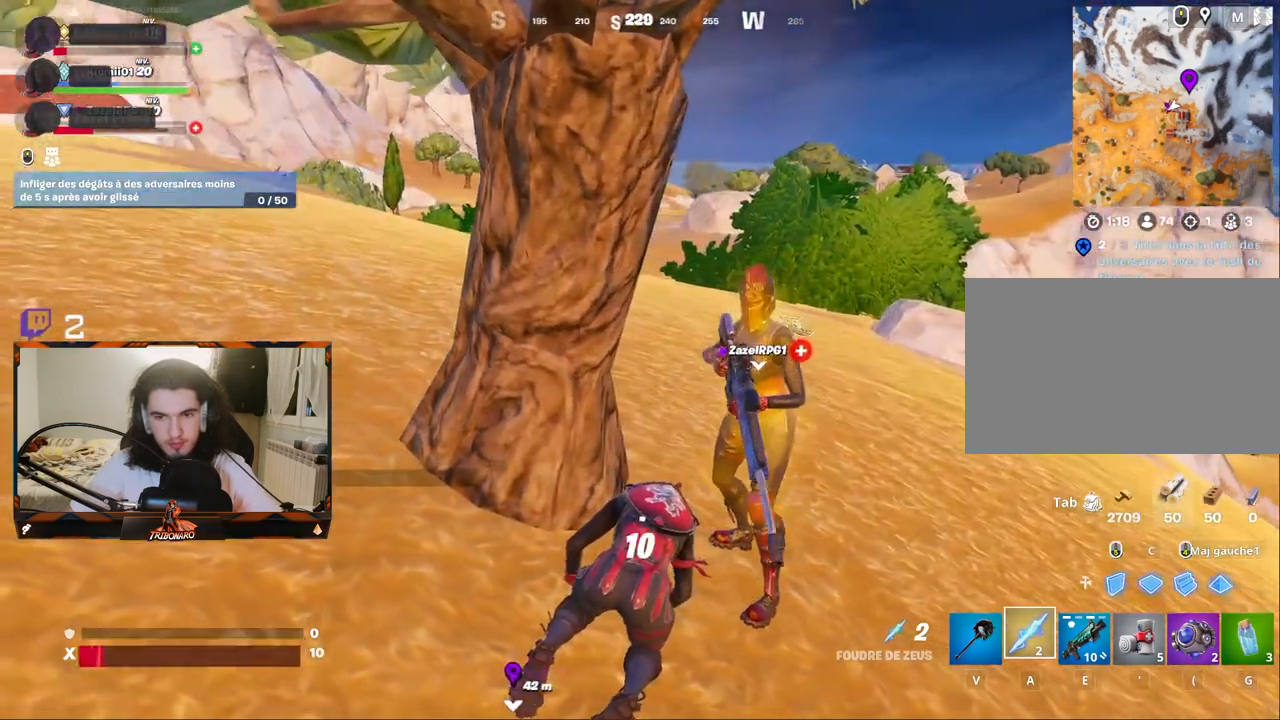
{"keys": [], "mouse": [], "mouse_move": "up-left", "events": []}
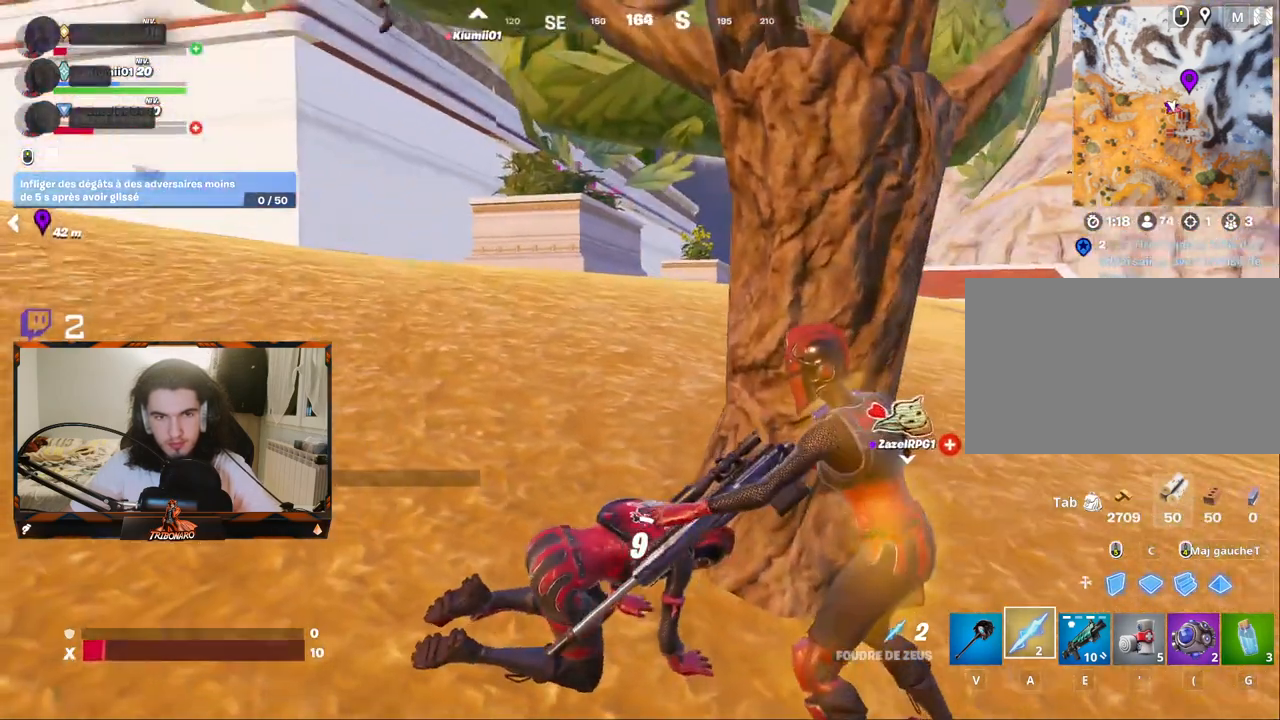
{"keys": [], "mouse": [], "mouse_move": "still", "events": []}